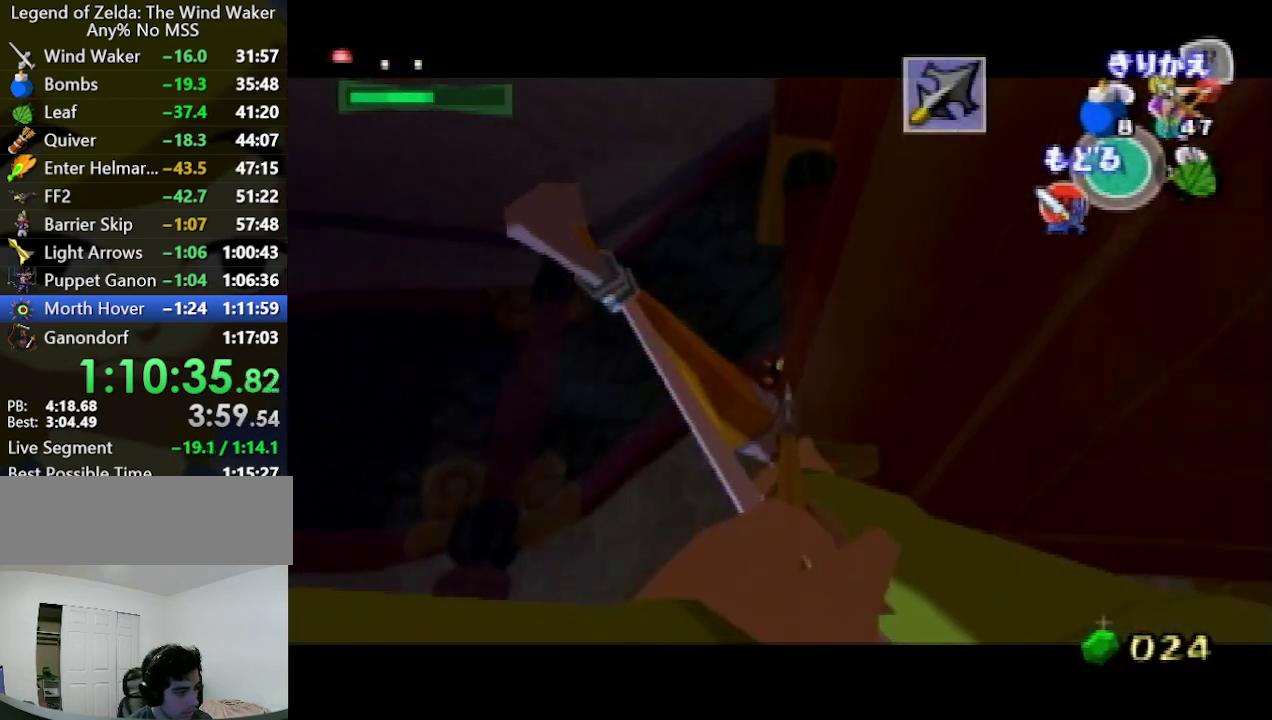
Gameplay with a controller (Nintendo layout); each line is a JSON object with the inputs held at the frame after it. "events" lists button and stick changes between this image and that frame as [ms after this image, input, new state], when the widget could be followed in between. Not read: L3 R3.
{"buttons": ["Z"], "left_stick": "center", "right_stick": "center"}
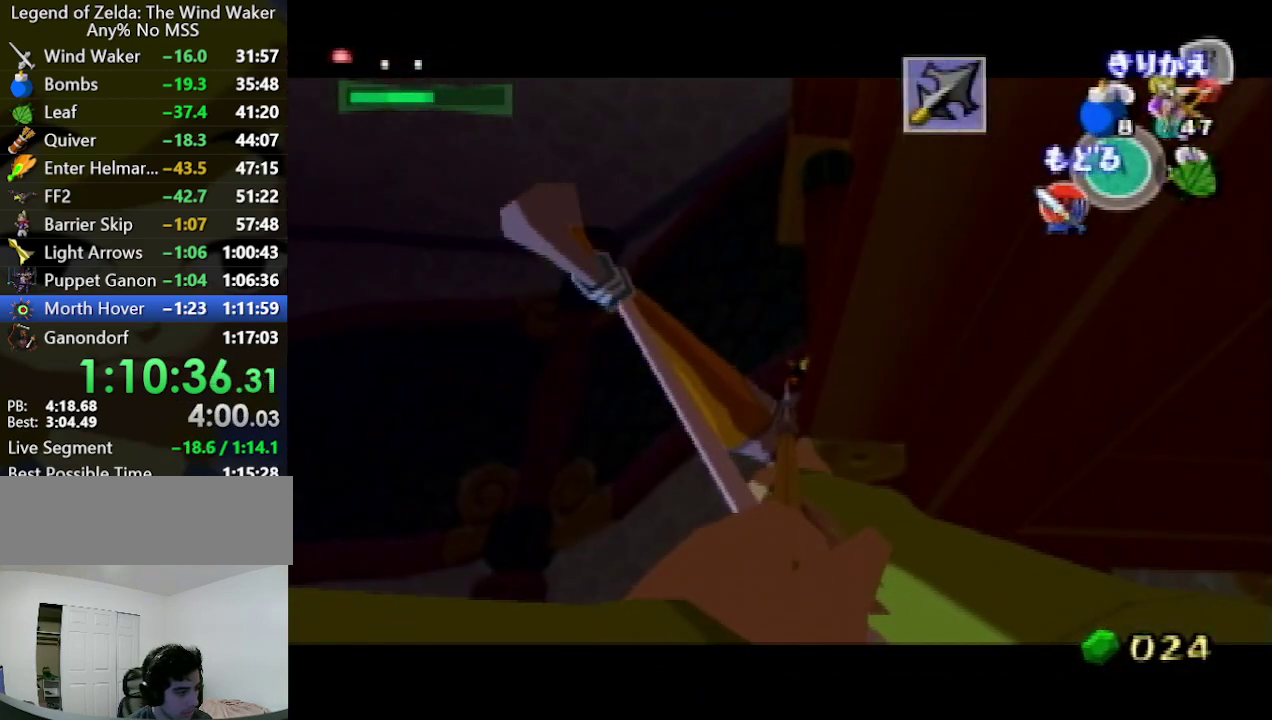
{"buttons": ["L1"], "left_stick": "center", "right_stick": "center", "events": [[233, "A", "down"], [400, "A", "up"], [400, "L1", "down"], [400, "Z", "up"]]}
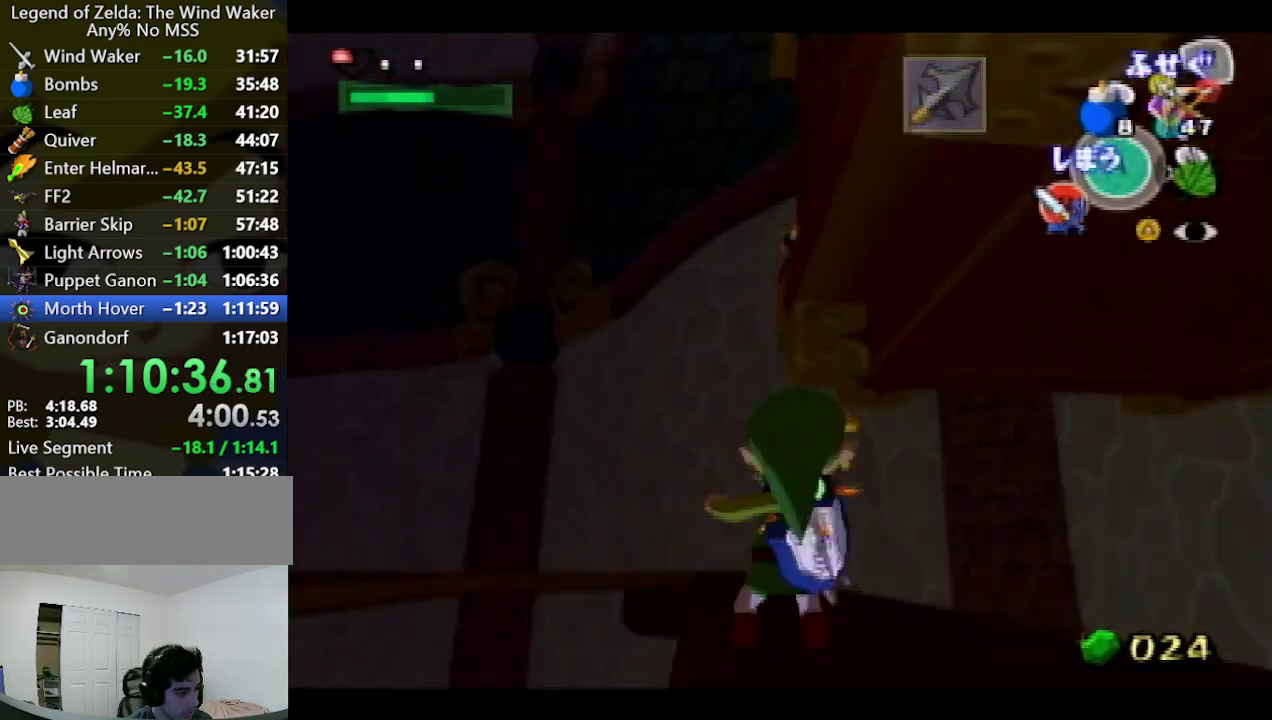
{"buttons": ["L1"], "left_stick": "right", "right_stick": "center", "events": [[200, "left_stick", "right"]]}
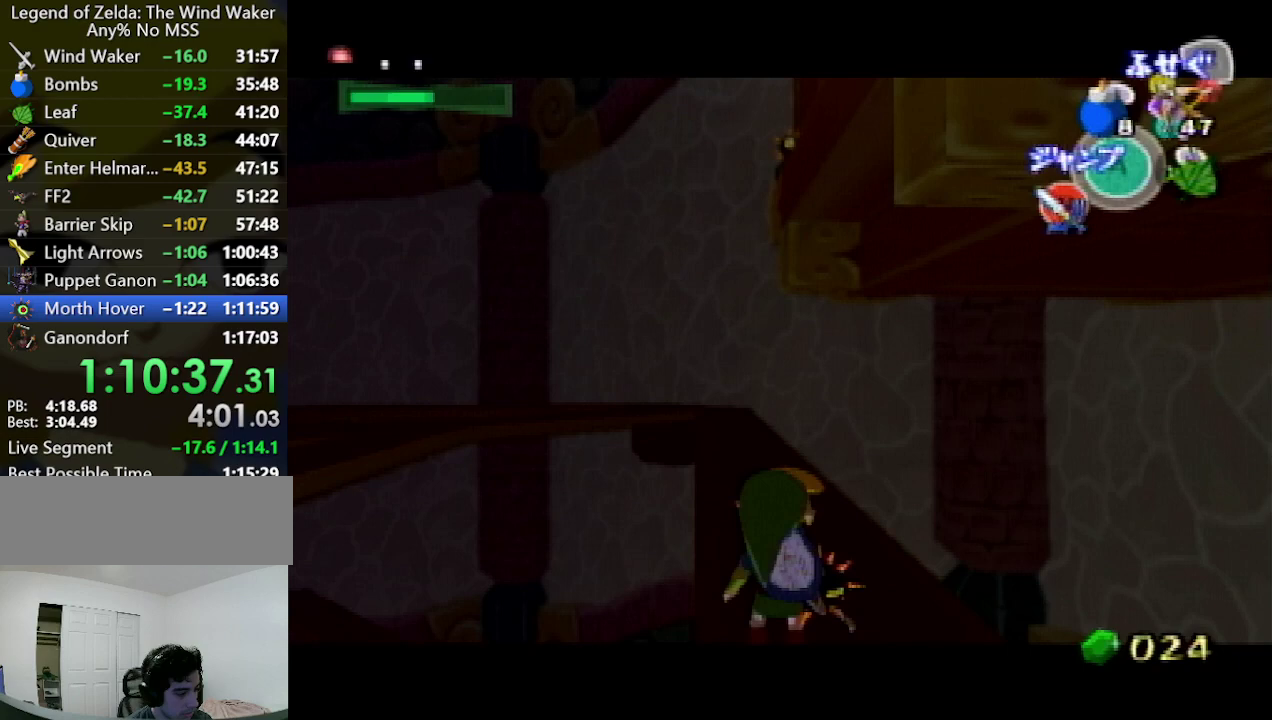
{"buttons": ["L1"], "left_stick": "center", "right_stick": "center", "events": [[167, "left_stick", "center"]]}
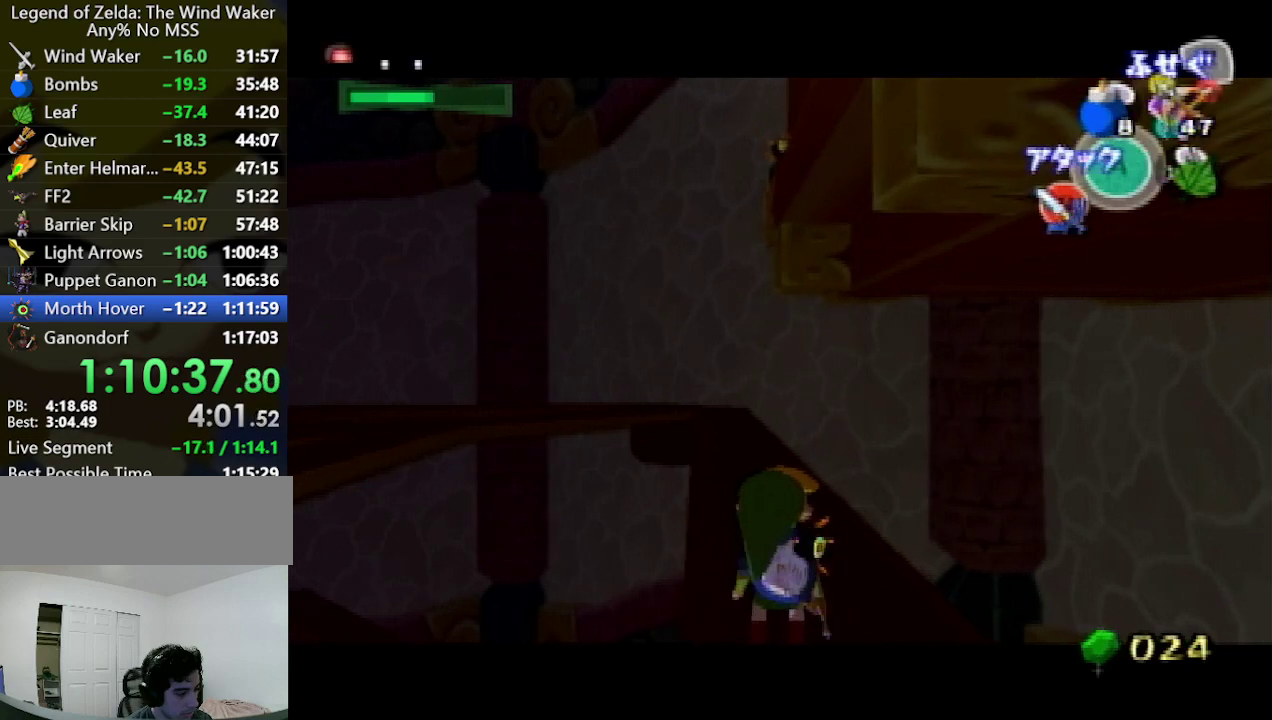
{"buttons": ["L1"], "left_stick": "center", "right_stick": "center"}
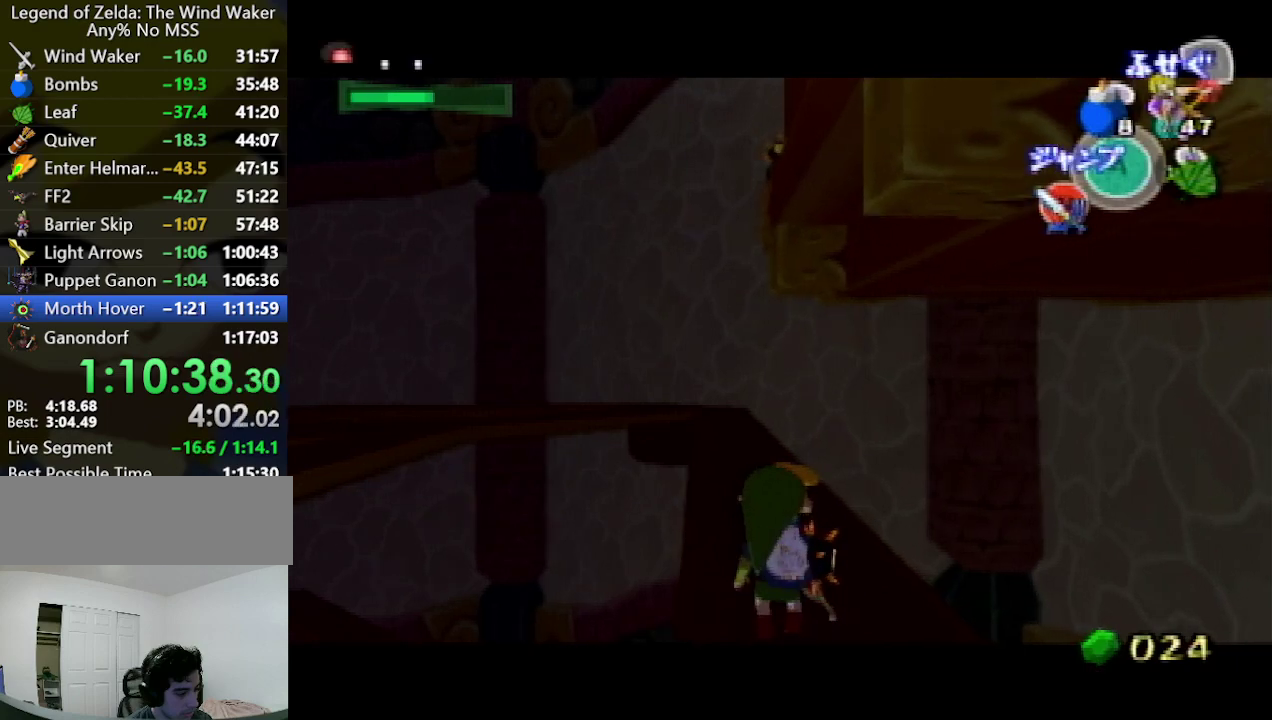
{"buttons": ["Z"], "left_stick": "down-left", "right_stick": "center", "events": [[100, "L1", "up"], [133, "Z", "down"], [500, "left_stick", "down-left"]]}
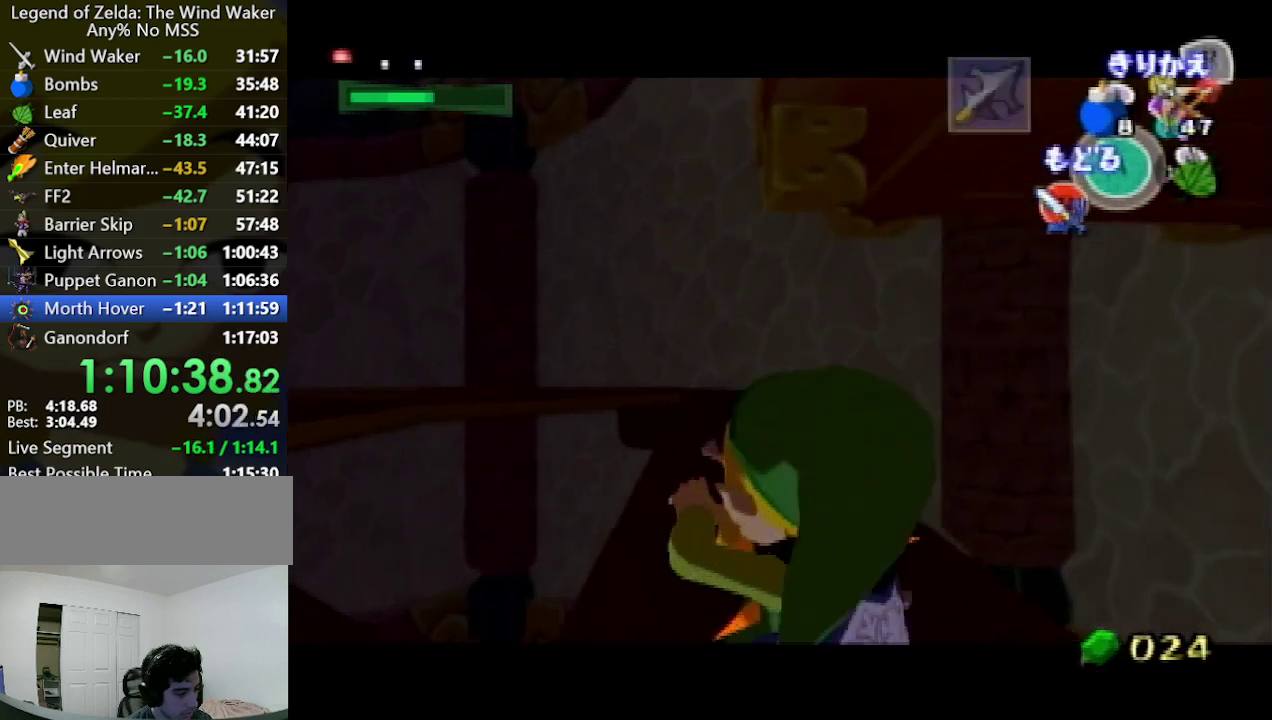
{"buttons": ["Z"], "left_stick": "center", "right_stick": "center", "events": [[133, "left_stick", "down"], [467, "left_stick", "center"]]}
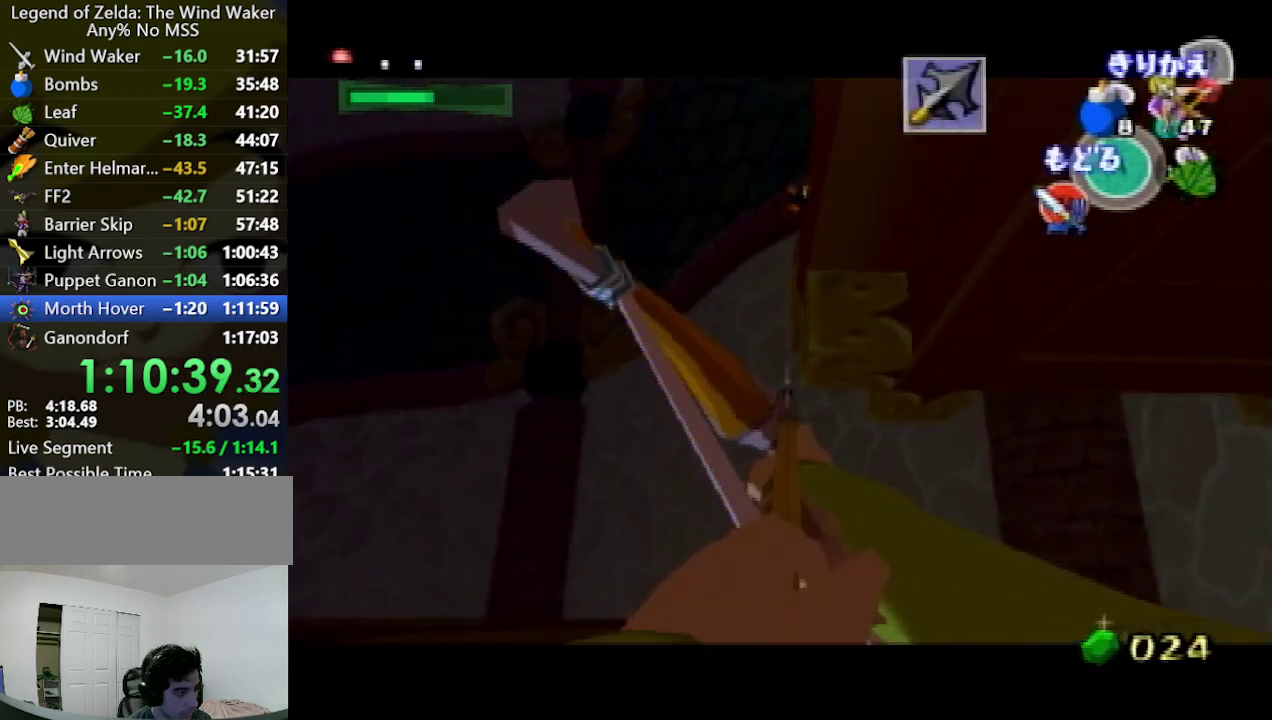
{"buttons": ["Z"], "left_stick": "down-right", "right_stick": "center", "events": [[133, "left_stick", "down-right"]]}
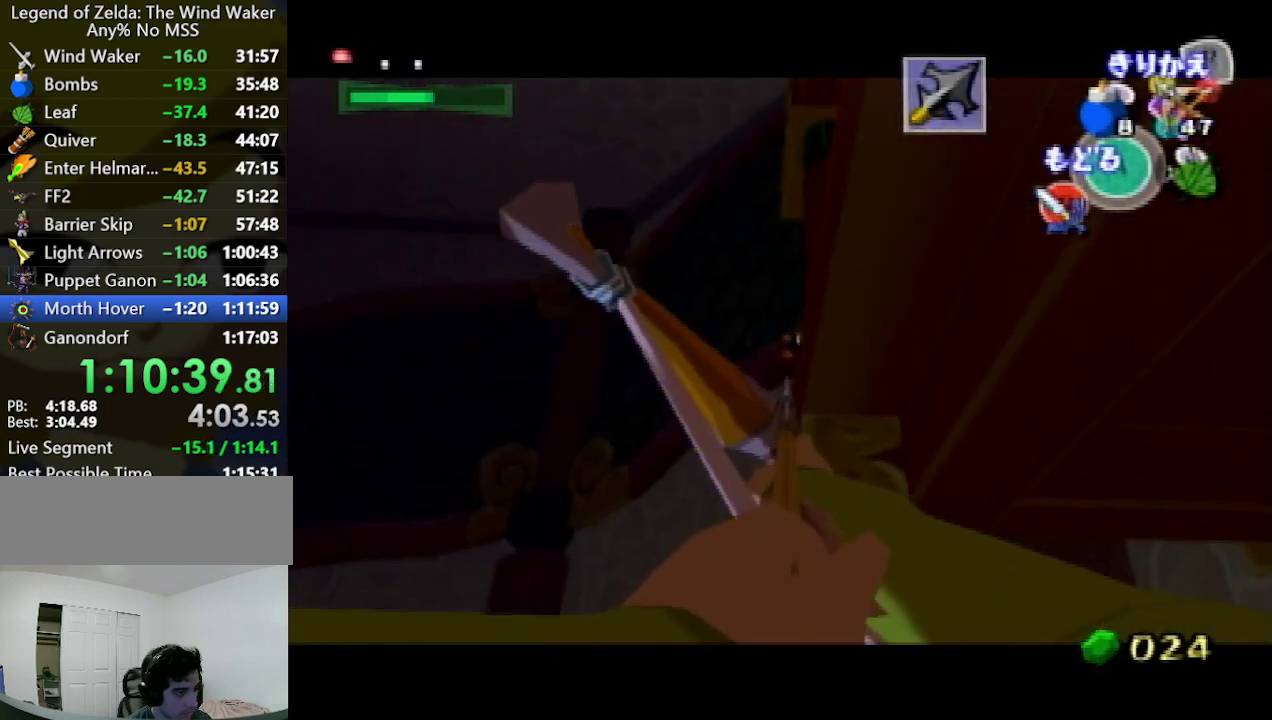
{"buttons": [], "left_stick": "center", "right_stick": "center", "events": [[33, "left_stick", "center"], [400, "Z", "up"]]}
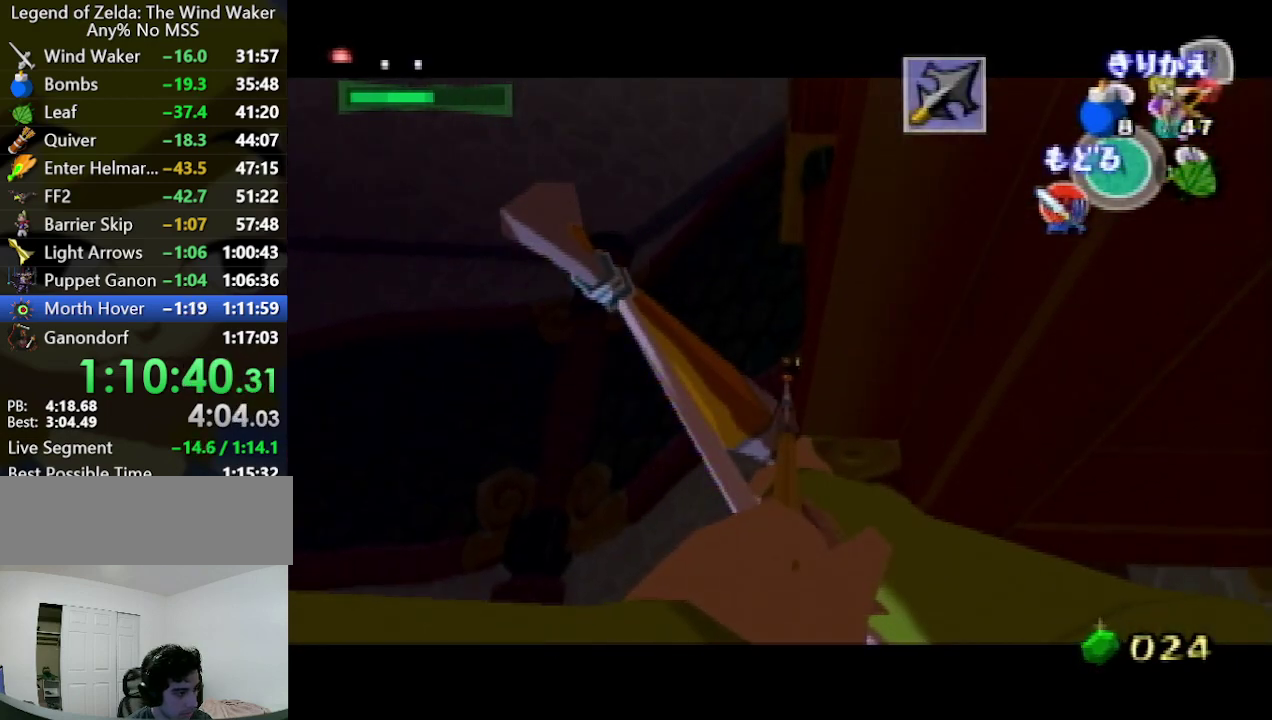
{"buttons": ["R1"], "left_stick": "center", "right_stick": "center", "events": [[167, "Y", "down"], [267, "Y", "up"], [400, "R1", "down"]]}
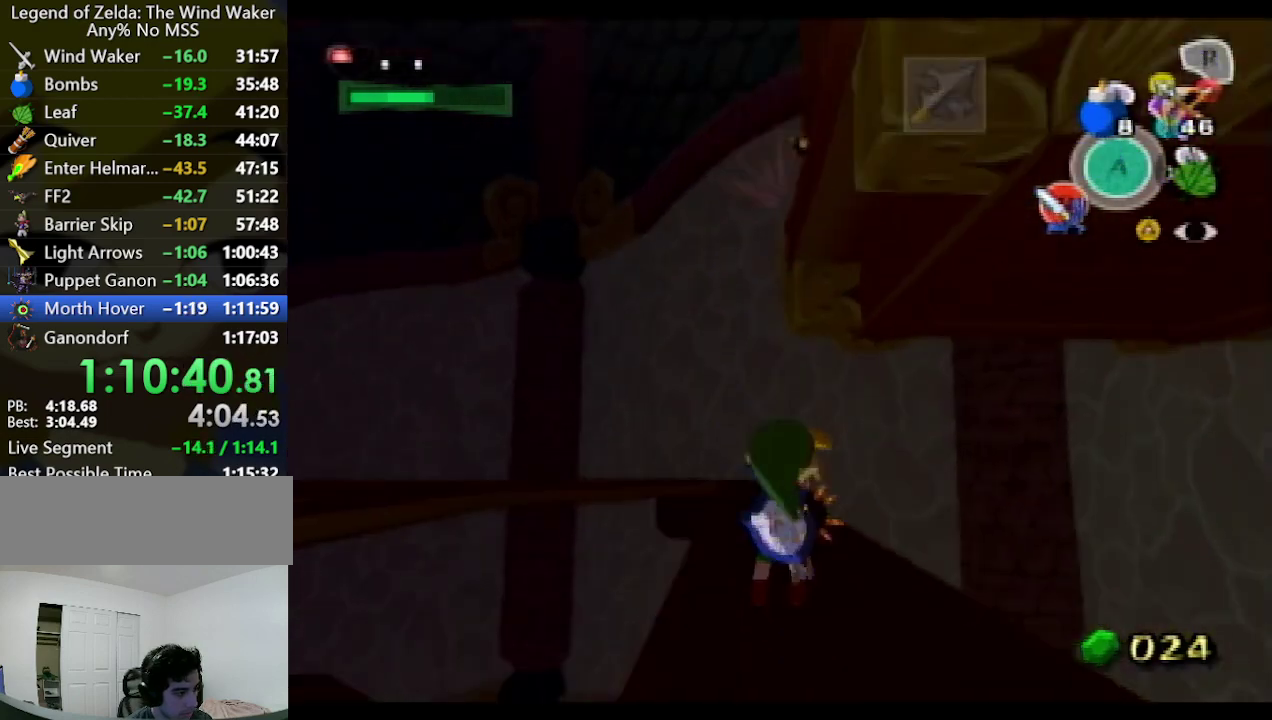
{"buttons": [], "left_stick": "center", "right_stick": "center", "events": [[100, "R1", "up"], [333, "B", "down"], [433, "B", "up"]]}
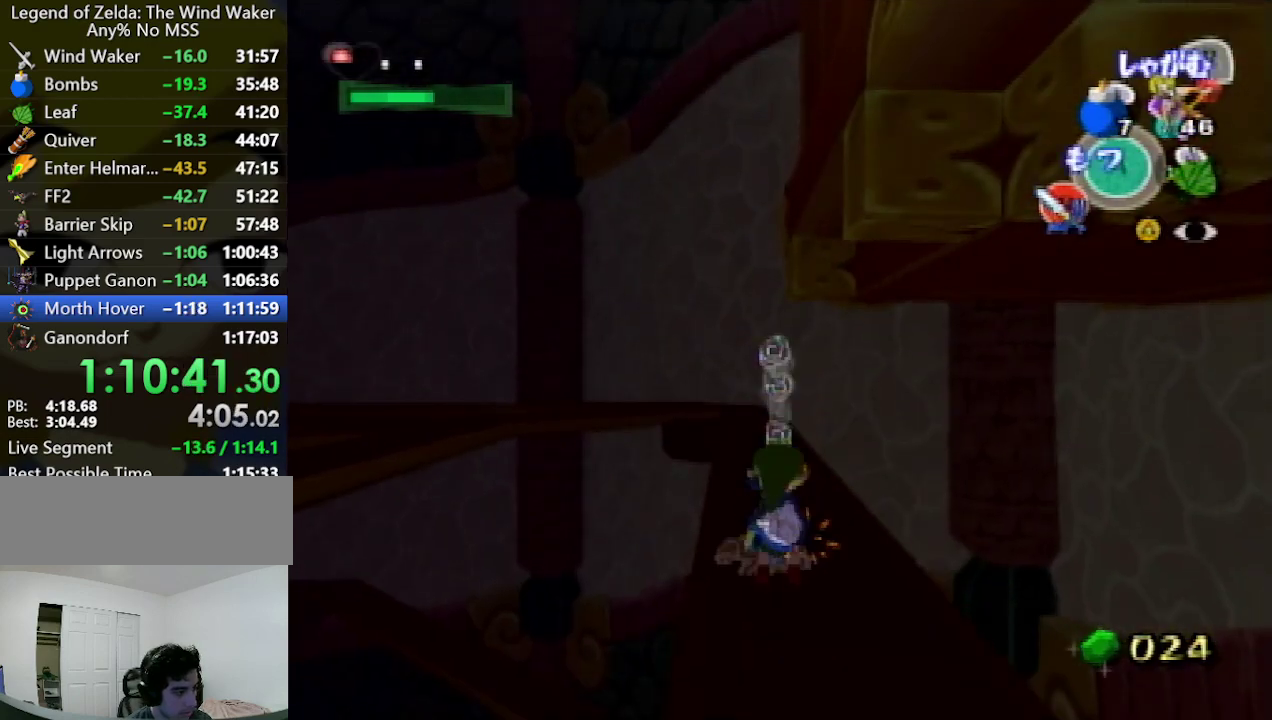
{"buttons": ["L1"], "left_stick": "center", "right_stick": "center", "events": [[267, "B", "down"], [333, "B", "up"], [500, "L1", "down"]]}
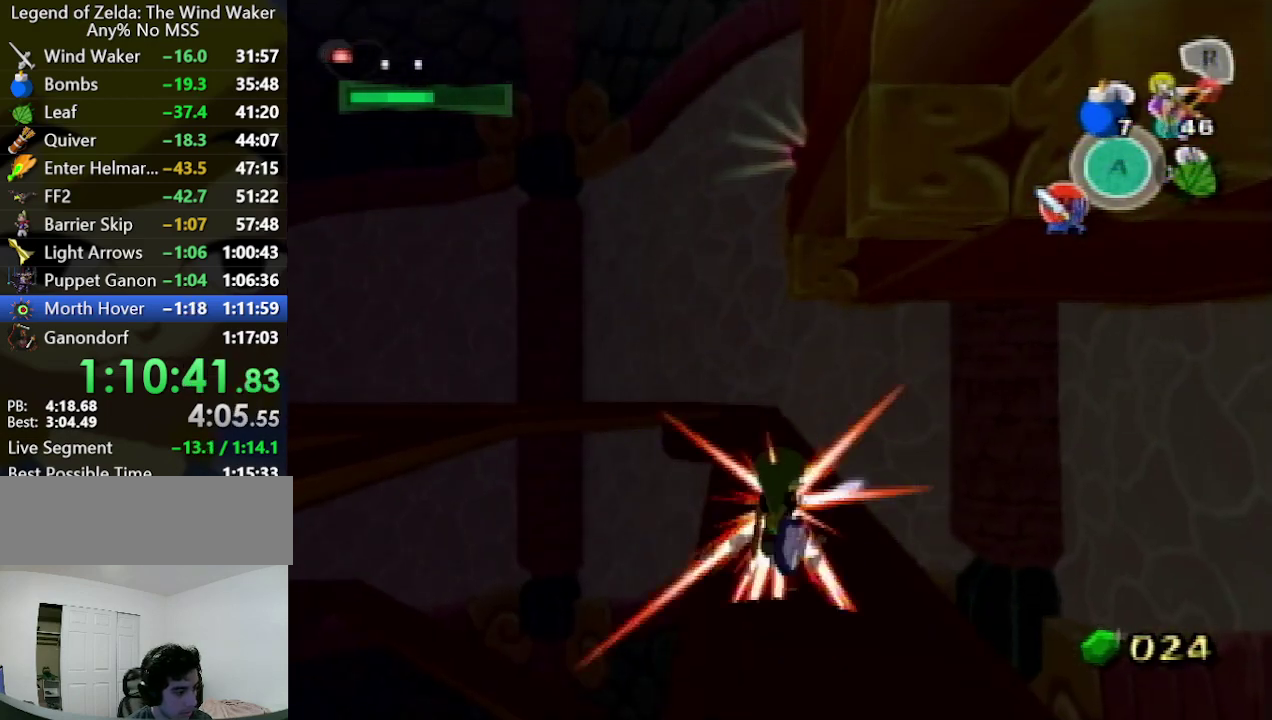
{"buttons": ["L1"], "left_stick": "center", "right_stick": "center"}
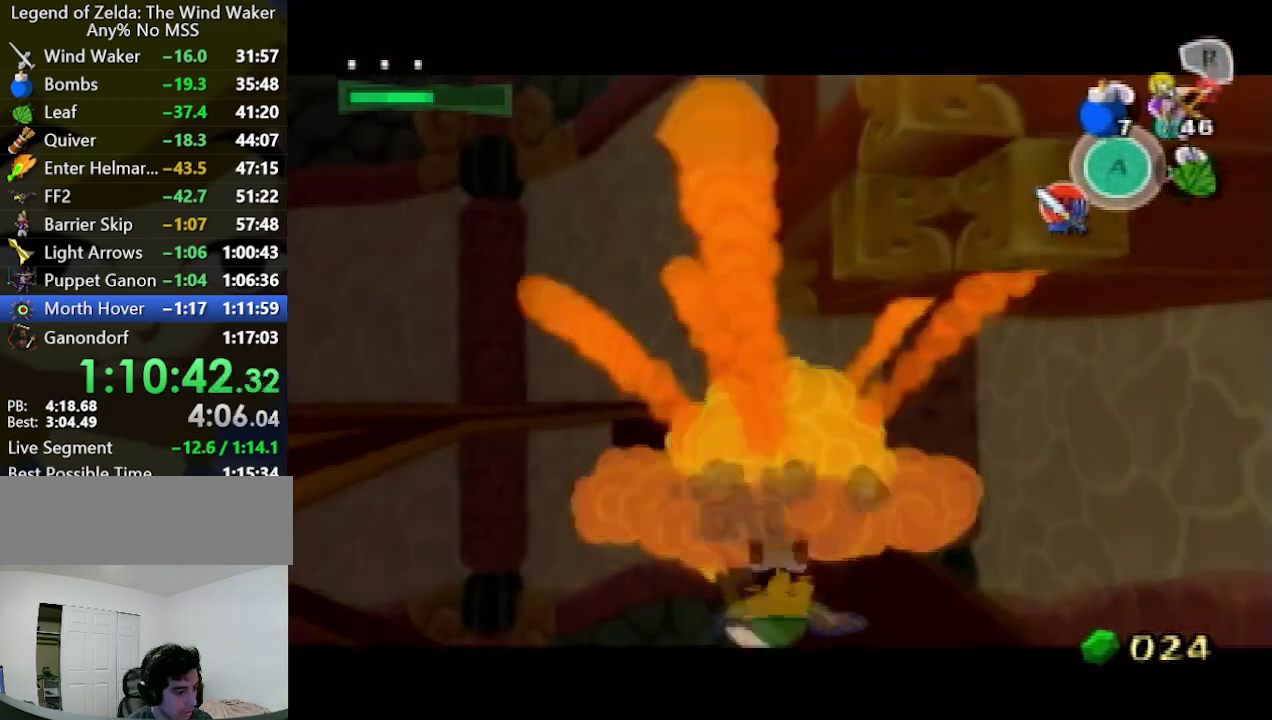
{"buttons": ["L1"], "left_stick": "center", "right_stick": "center"}
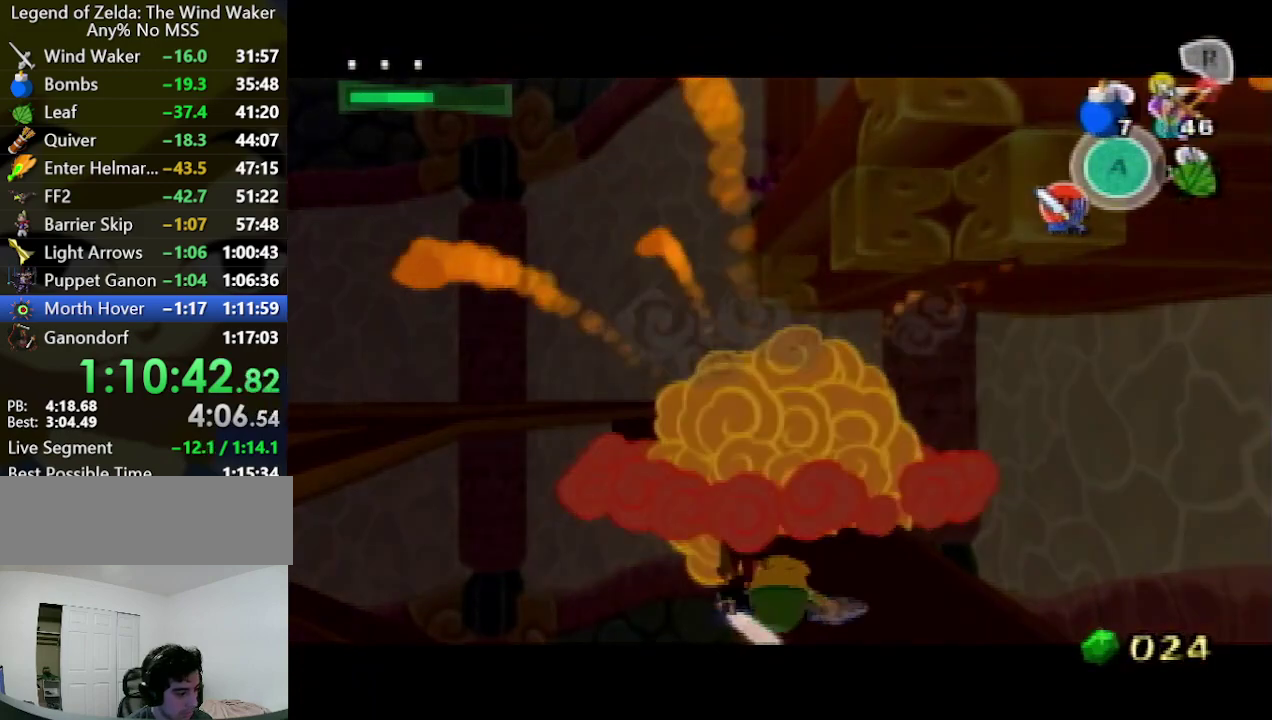
{"buttons": ["L1"], "left_stick": "center", "right_stick": "center"}
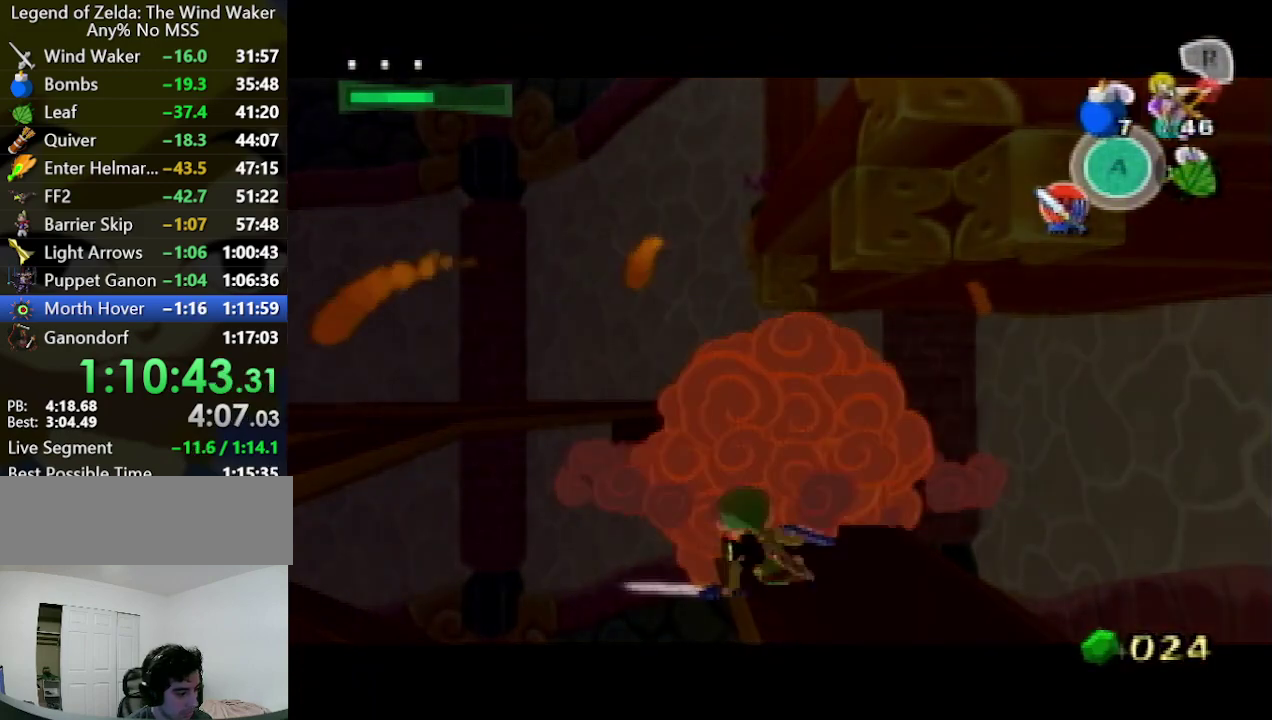
{"buttons": ["L1"], "left_stick": "center", "right_stick": "center", "events": [[200, "A", "down"], [200, "B", "down"], [233, "START", "down"], [300, "A", "up"], [300, "B", "up"], [400, "START", "up"]]}
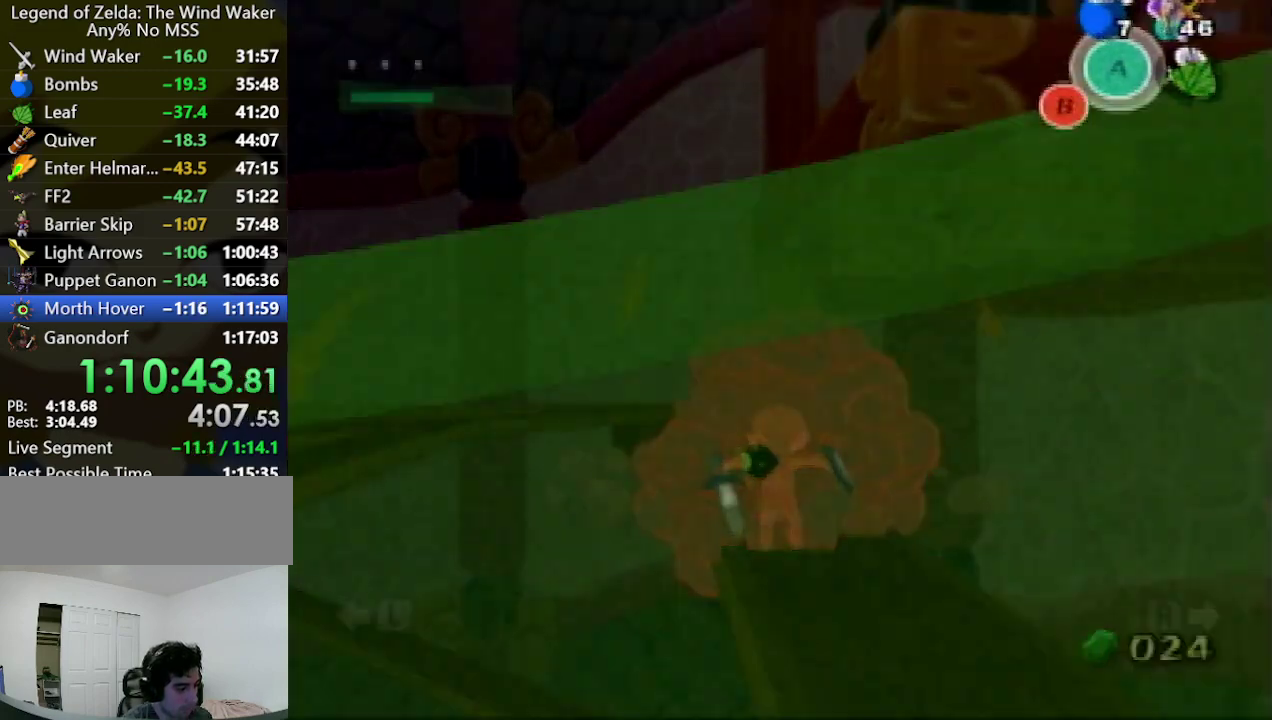
{"buttons": [], "left_stick": "center", "right_stick": "center", "events": [[267, "L1", "up"], [367, "A", "down"], [467, "A", "up"]]}
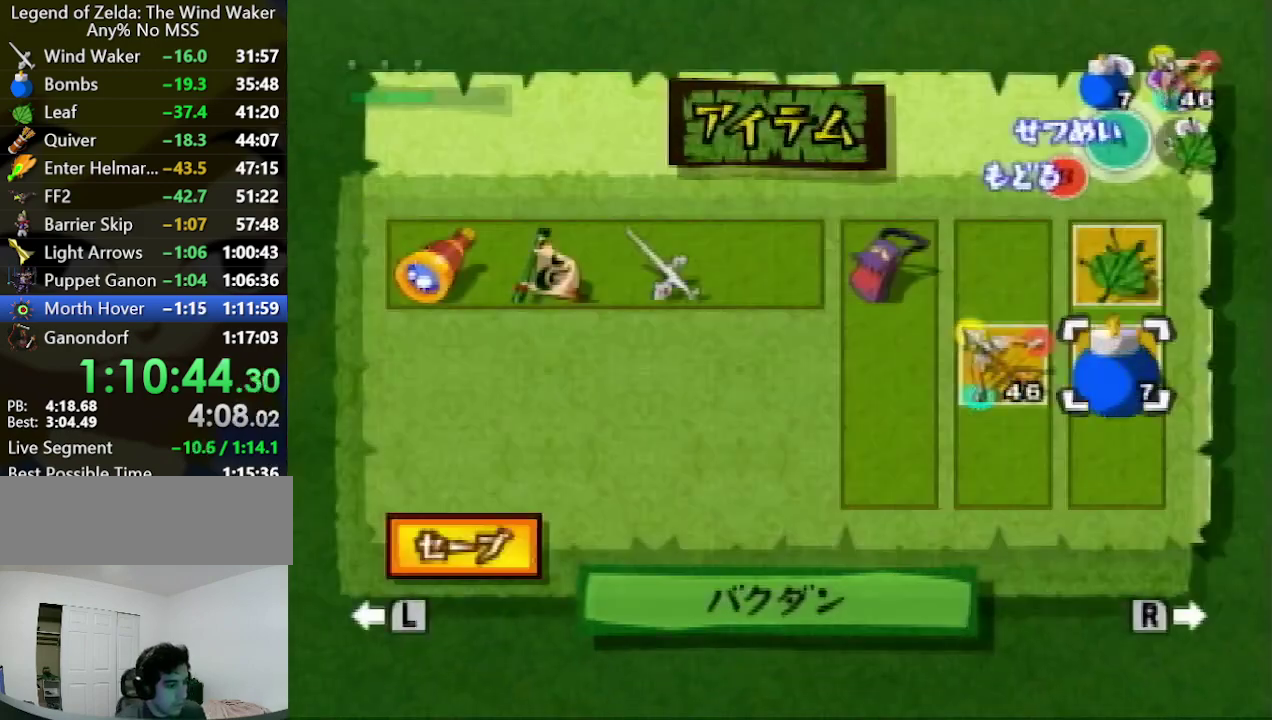
{"buttons": ["L1"], "left_stick": "center", "right_stick": "center", "events": [[100, "L1", "down"]]}